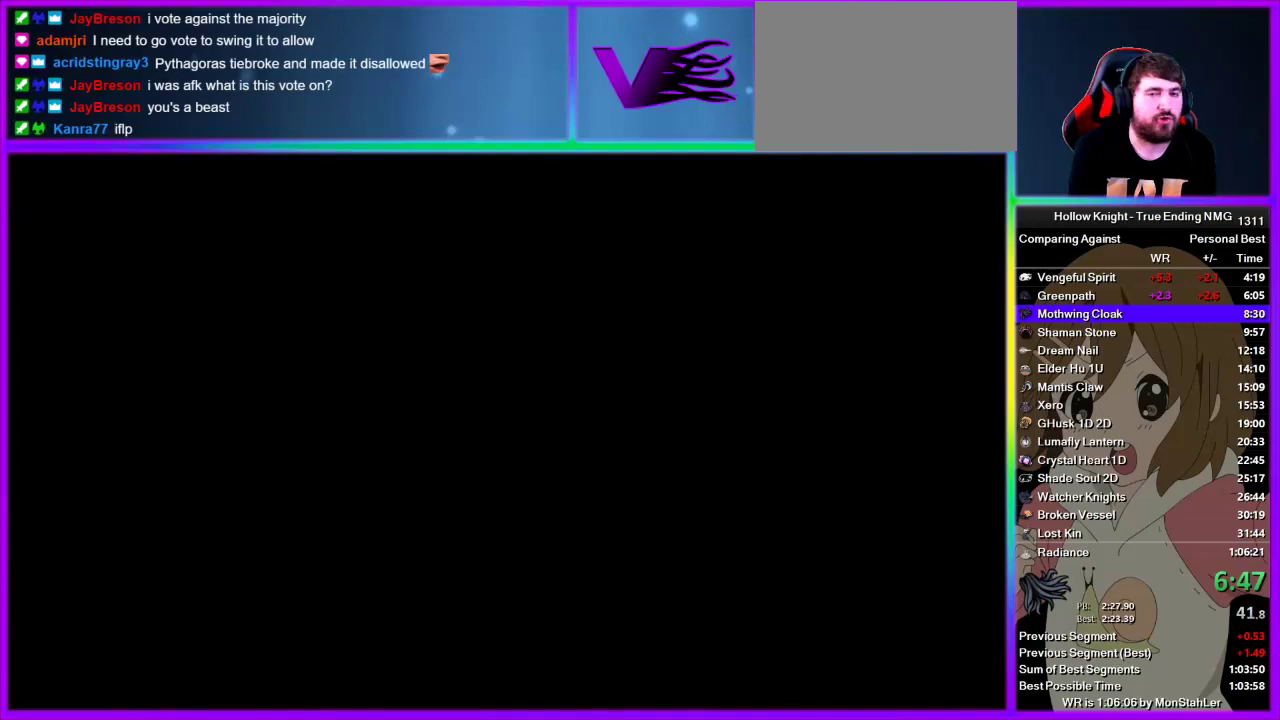
Gameplay with a controller (PlayStation layout); each line is a JSON object with the inputs held at the frame after it. "events" lists button and stick changes between this image and that frame as [ms after this image, input, new state], when the widget could be followed in between. Not read: R1.
{"buttons": [], "left_stick": "left", "right_stick": "center", "events": []}
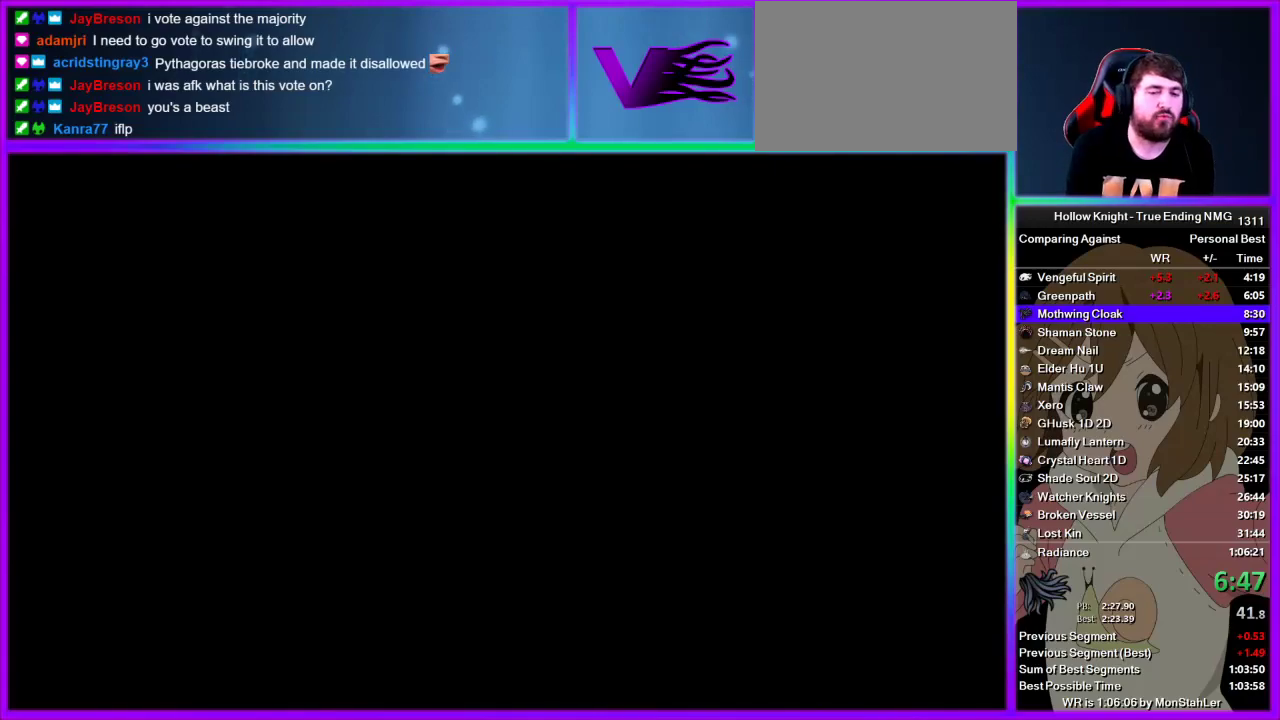
{"buttons": [], "left_stick": "left", "right_stick": "center", "events": []}
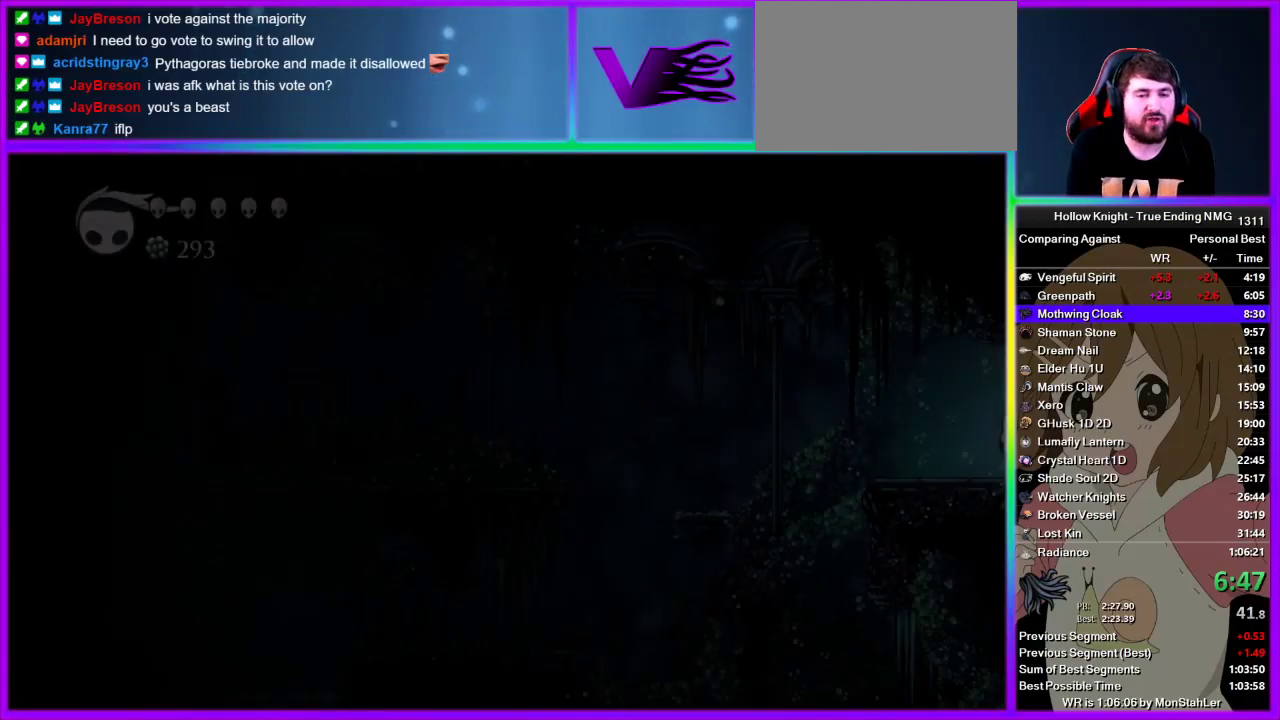
{"buttons": ["CROSS"], "left_stick": "left", "right_stick": "center", "events": [[444, "CROSS", "down"]]}
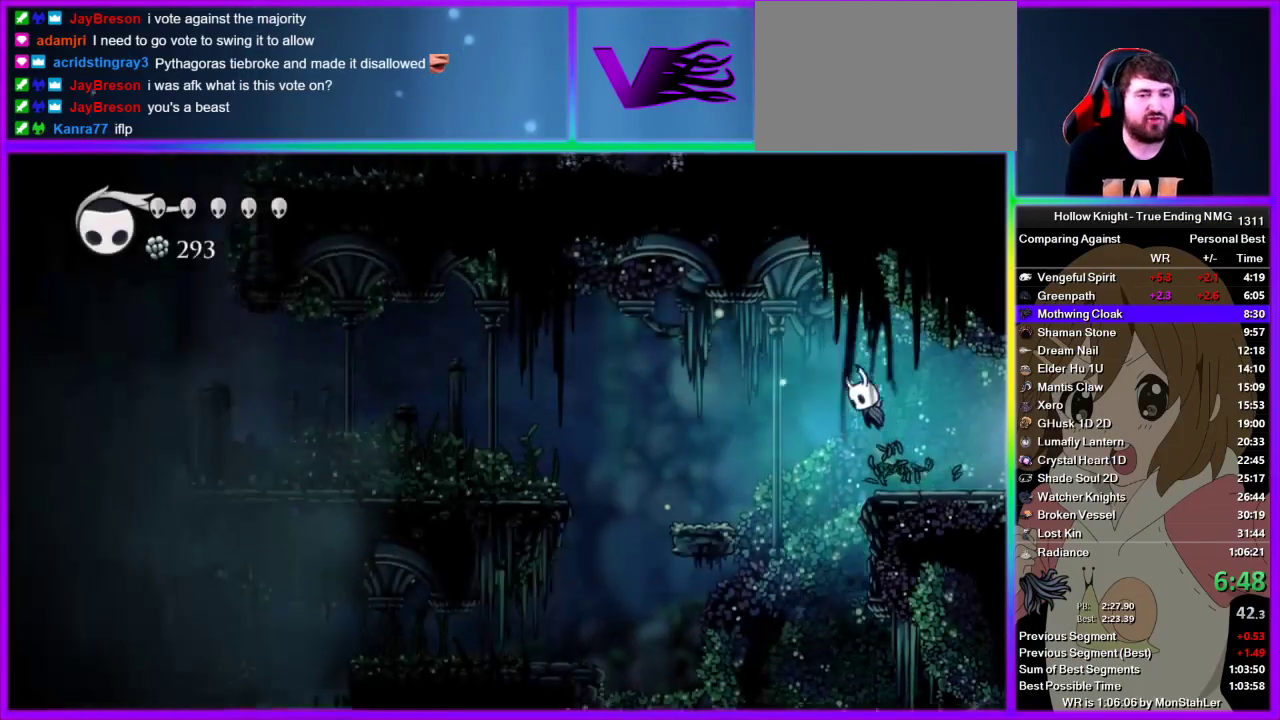
{"buttons": [], "left_stick": "left", "right_stick": "center", "events": [[156, "CROSS", "up"]]}
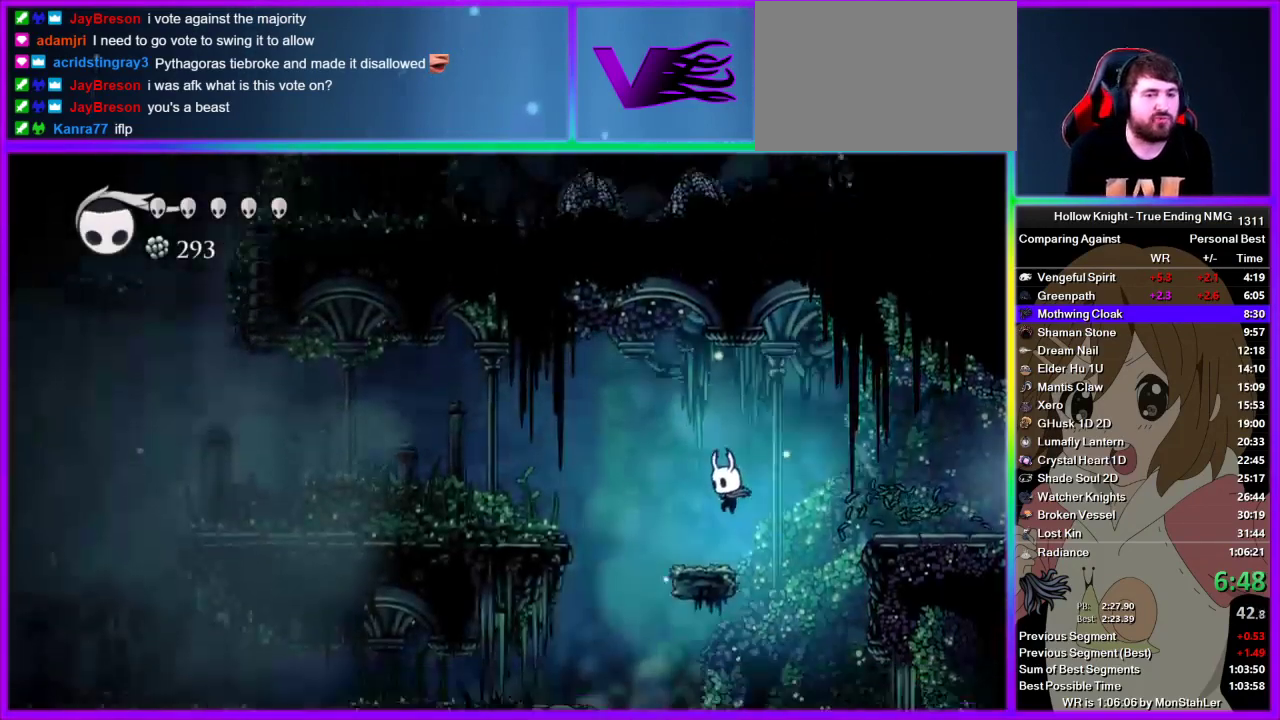
{"buttons": [], "left_stick": "left", "right_stick": "center", "events": [[111, "CROSS", "down"], [378, "CROSS", "up"]]}
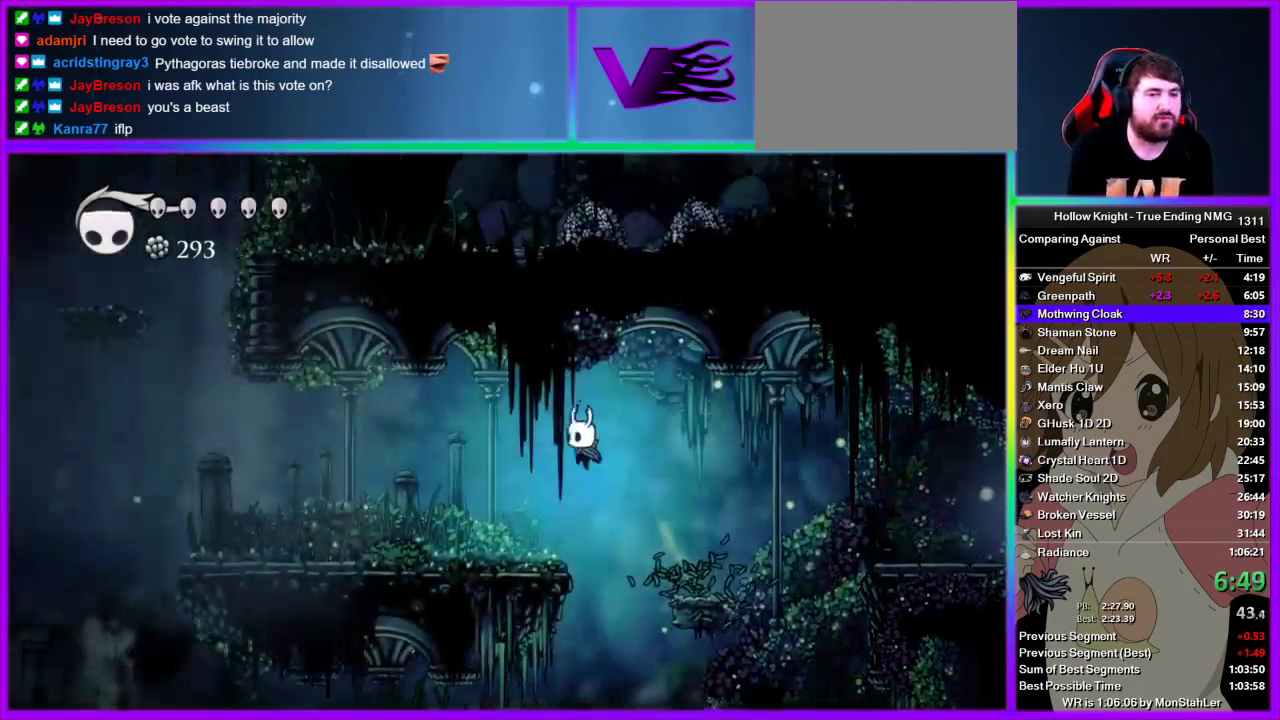
{"buttons": [], "left_stick": "left", "right_stick": "center", "events": []}
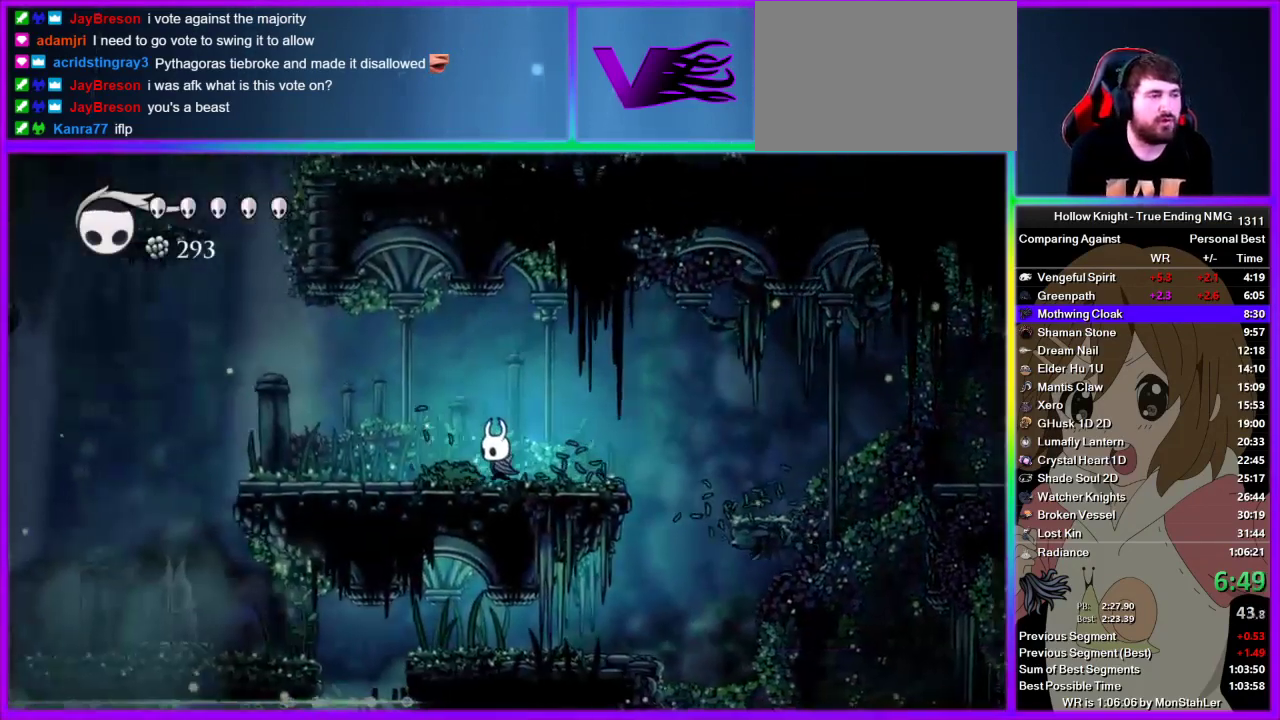
{"buttons": [], "left_stick": "left", "right_stick": "center", "events": []}
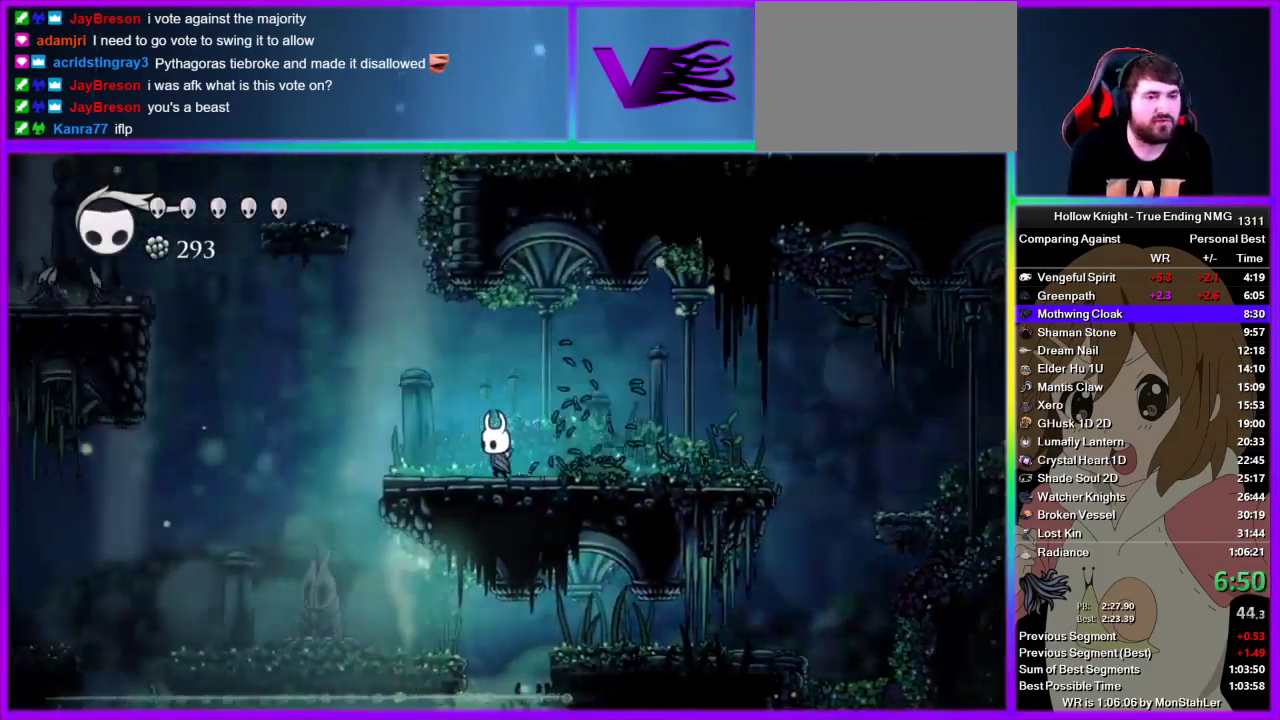
{"buttons": [], "left_stick": "left", "right_stick": "center", "events": []}
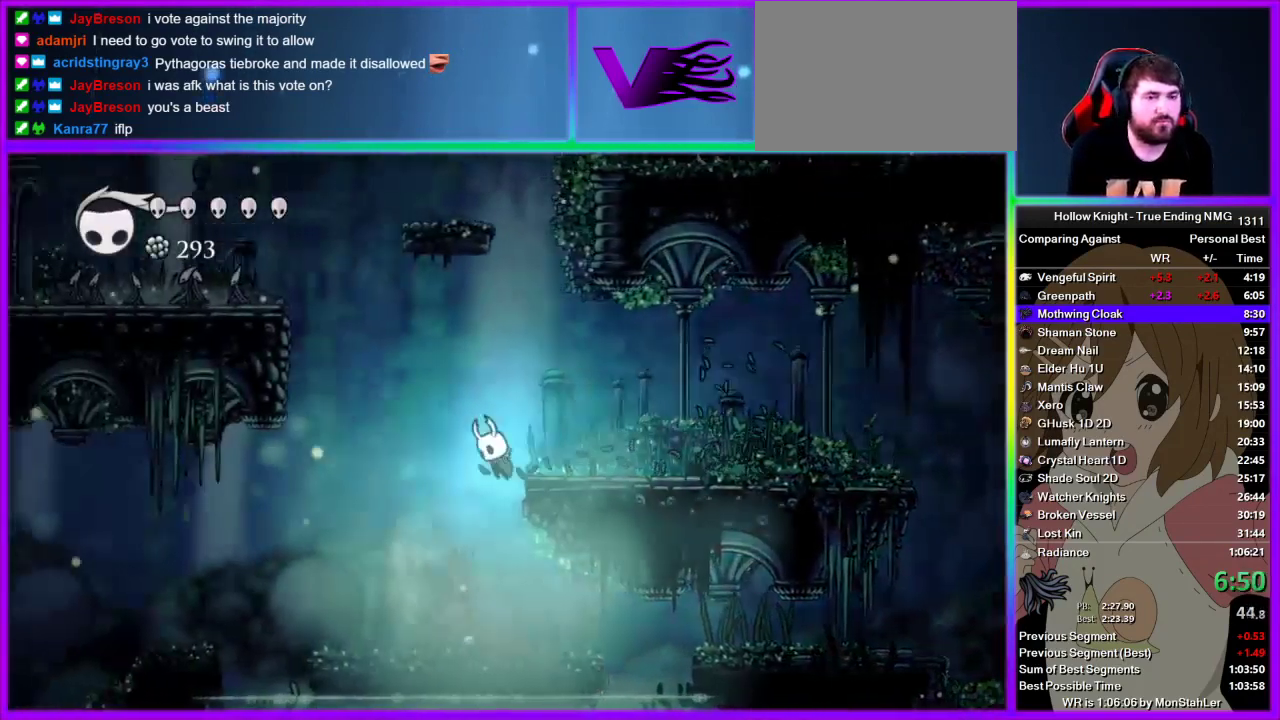
{"buttons": ["CROSS"], "left_stick": "left", "right_stick": "center", "events": [[22, "CROSS", "down"]]}
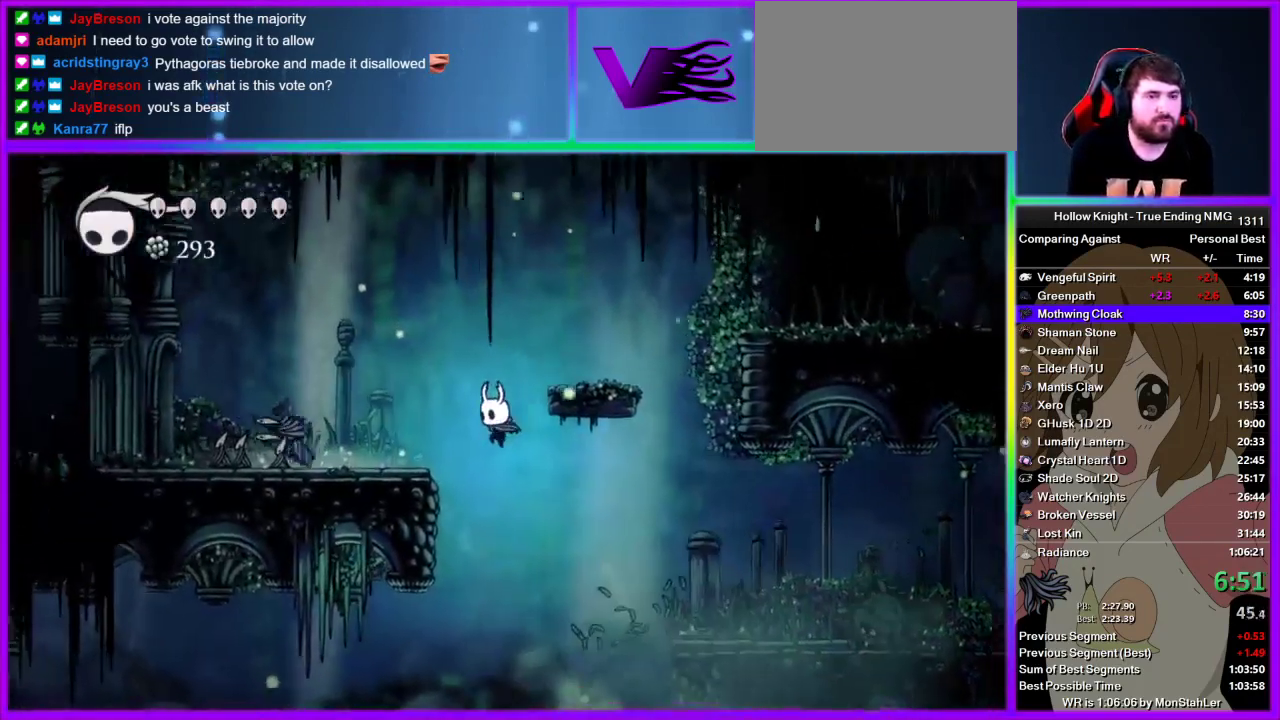
{"buttons": [], "left_stick": "center", "right_stick": "center", "events": [[67, "CROSS", "up"], [89, "left_stick", "center"]]}
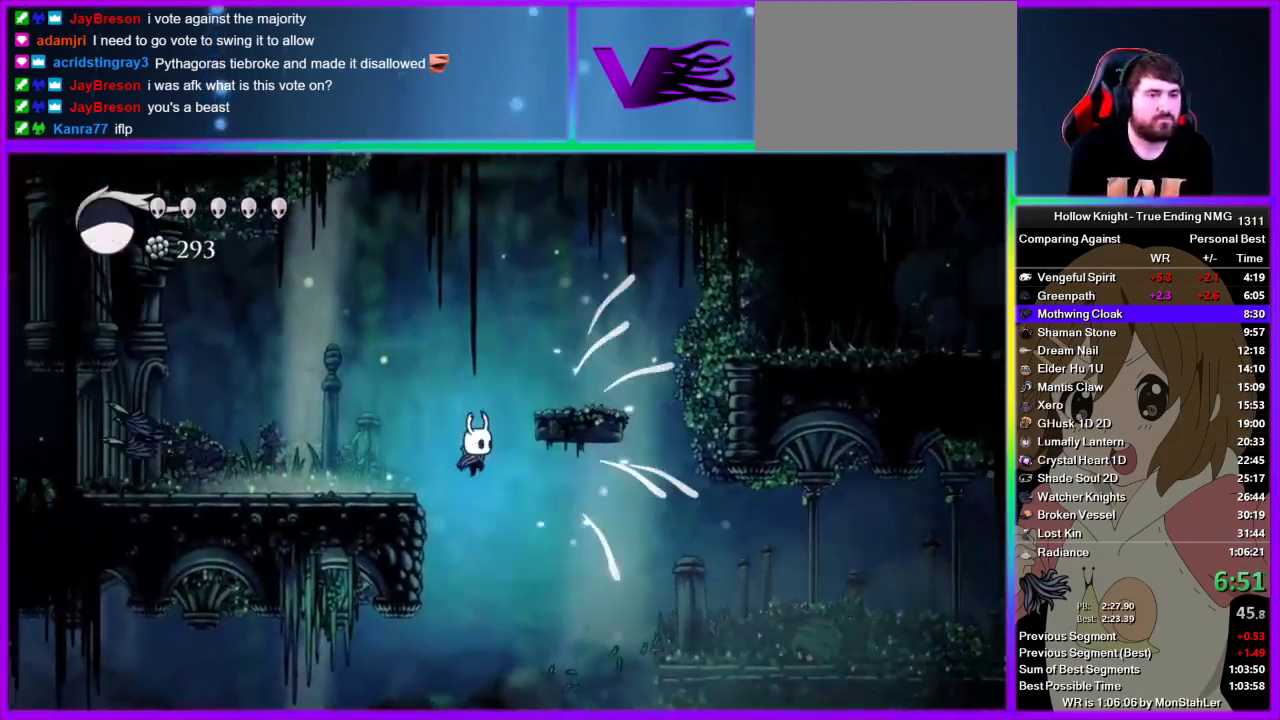
{"buttons": [], "left_stick": "left", "right_stick": "center", "events": [[111, "left_stick", "left"]]}
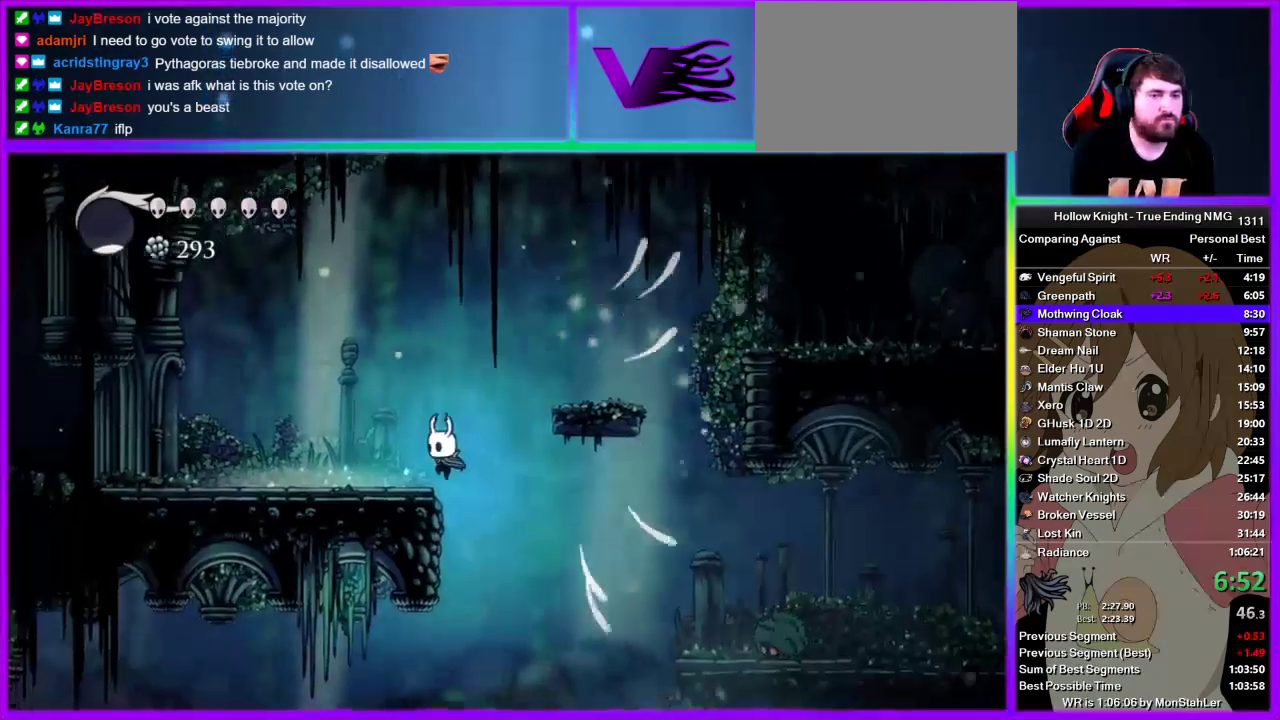
{"buttons": [], "left_stick": "left", "right_stick": "center", "events": []}
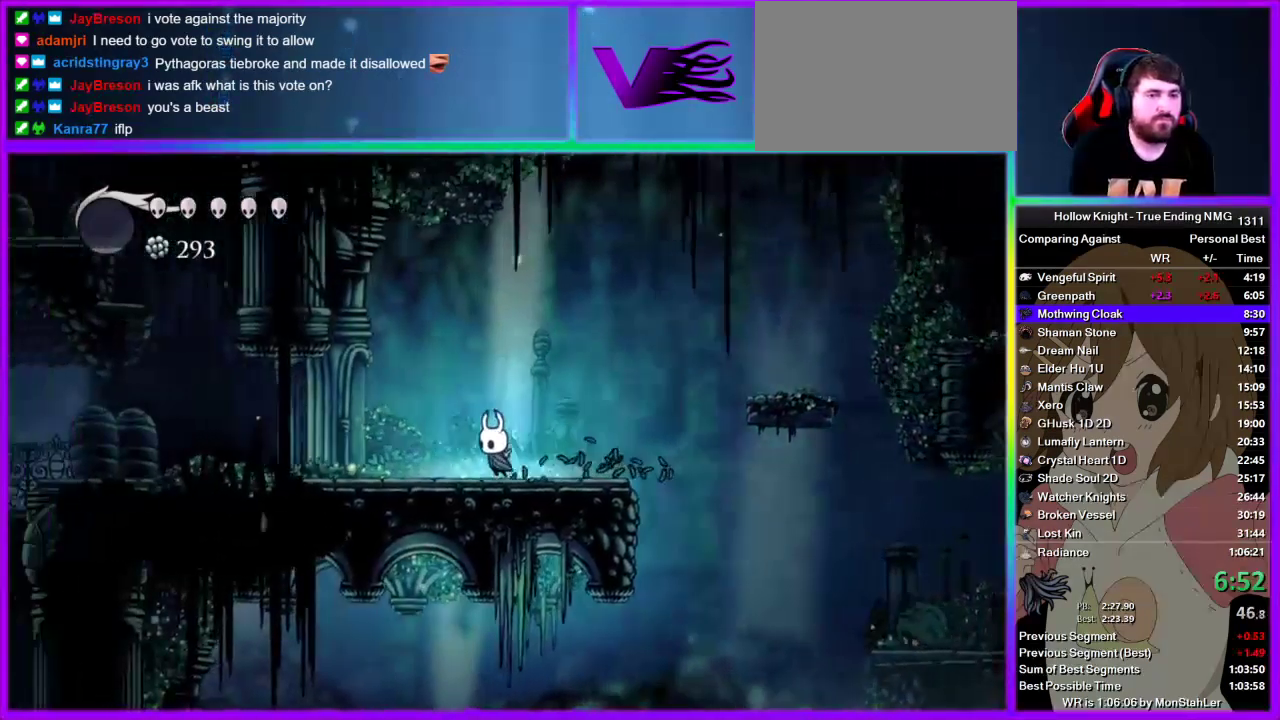
{"buttons": [], "left_stick": "left", "right_stick": "center", "events": []}
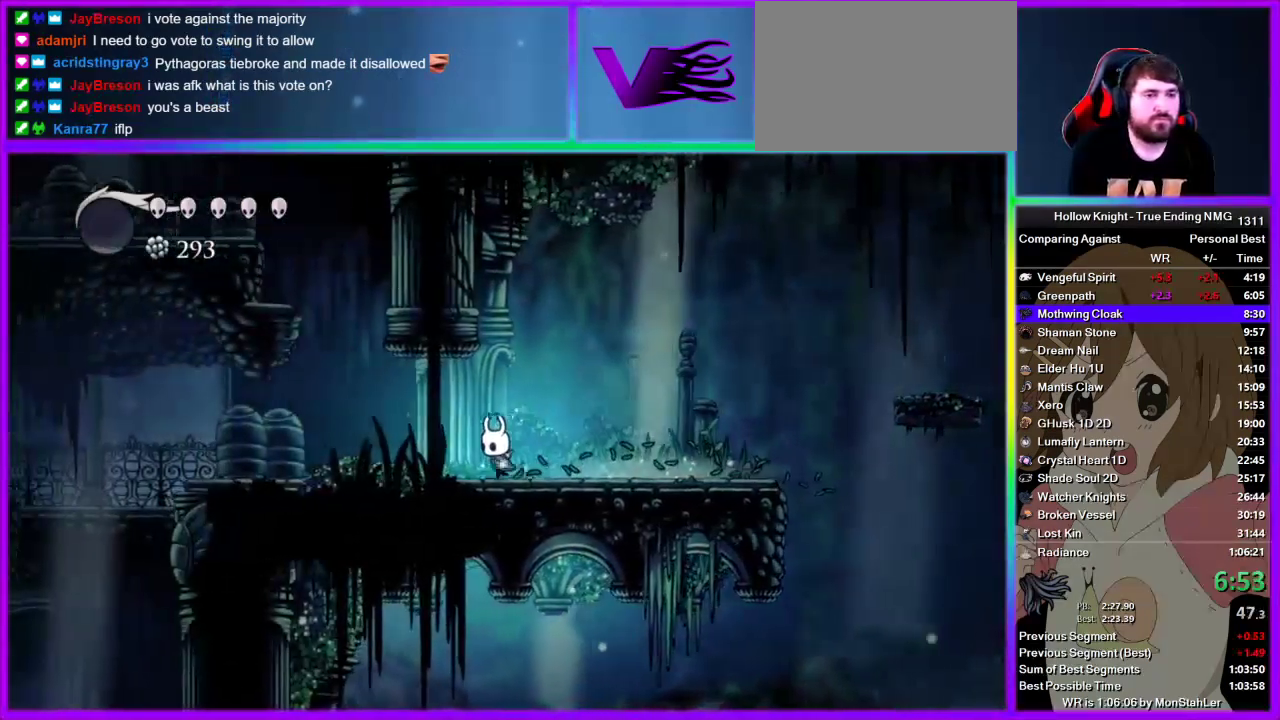
{"buttons": ["CROSS"], "left_stick": "left", "right_stick": "center", "events": [[311, "CROSS", "down"]]}
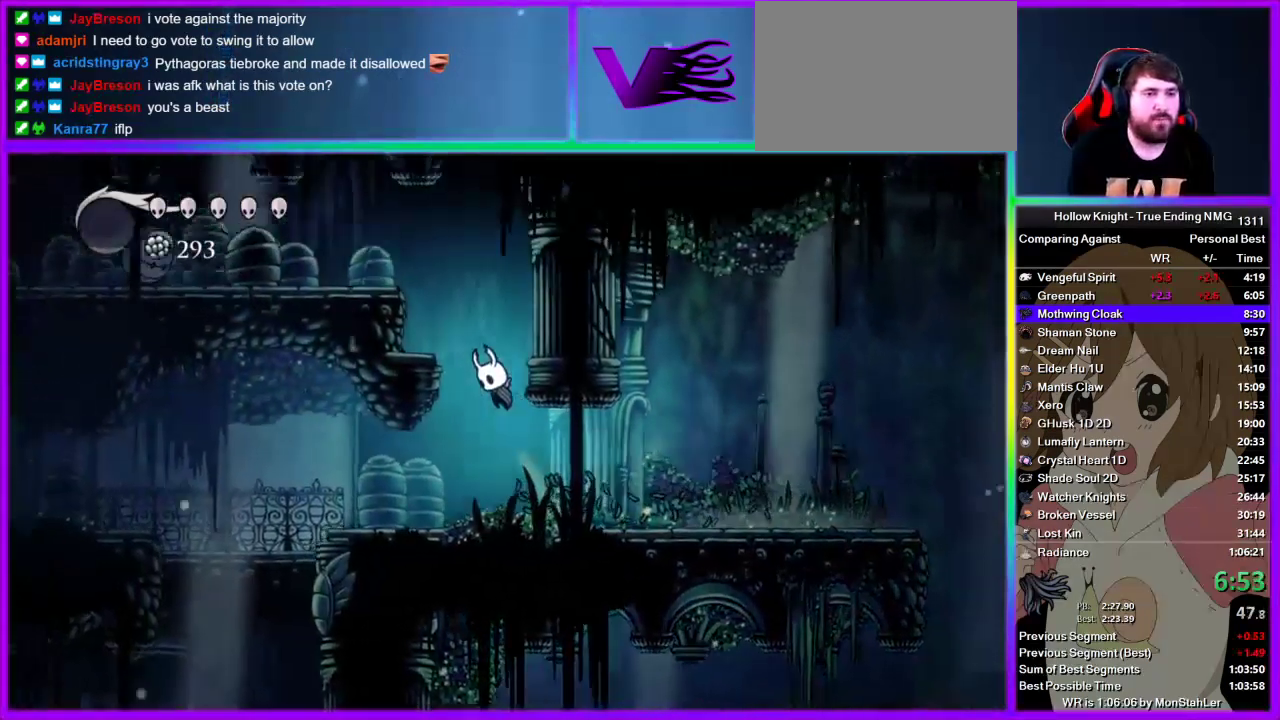
{"buttons": [], "left_stick": "left", "right_stick": "center", "events": [[222, "CROSS", "up"], [289, "left_stick", "center"], [311, "CROSS", "down"], [378, "left_stick", "left"], [489, "CROSS", "up"]]}
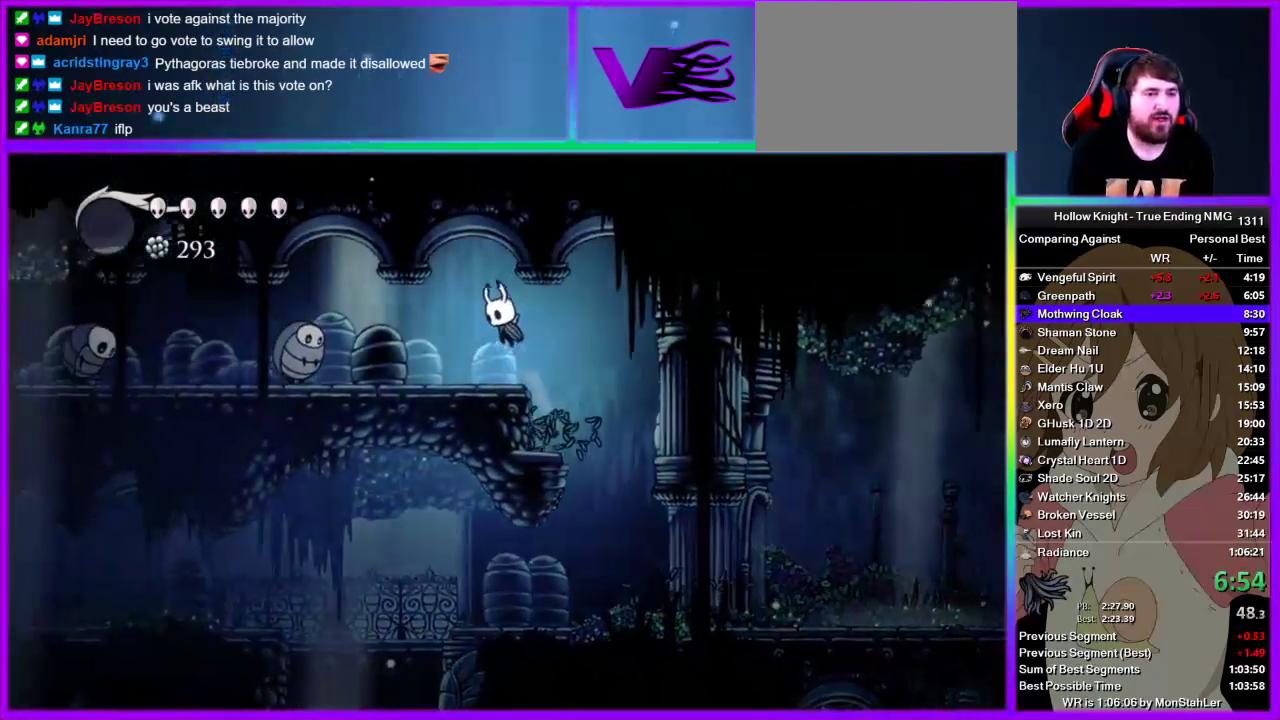
{"buttons": ["CROSS"], "left_stick": "down-left", "right_stick": "center", "events": [[445, "CROSS", "down"], [445, "left_stick", "down-left"]]}
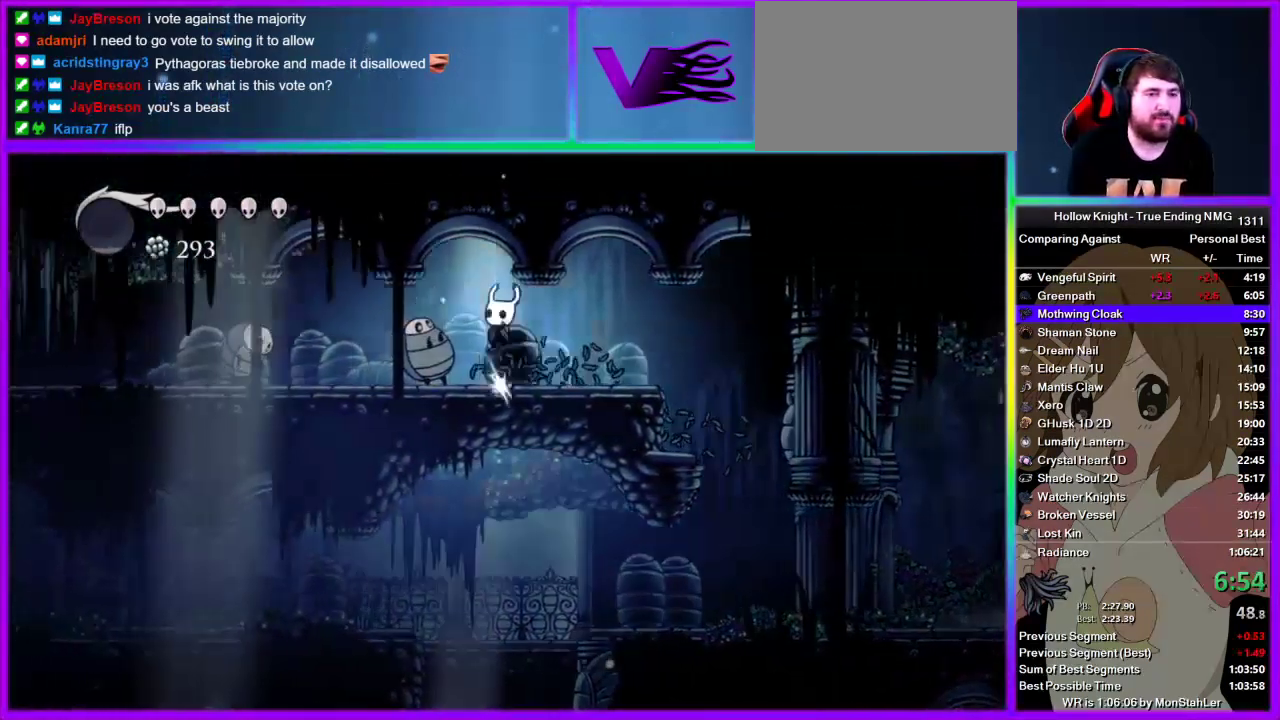
{"buttons": [], "left_stick": "left", "right_stick": "center", "events": [[22, "SQUARE", "down"], [111, "CROSS", "up"], [111, "SQUARE", "up"], [156, "left_stick", "left"]]}
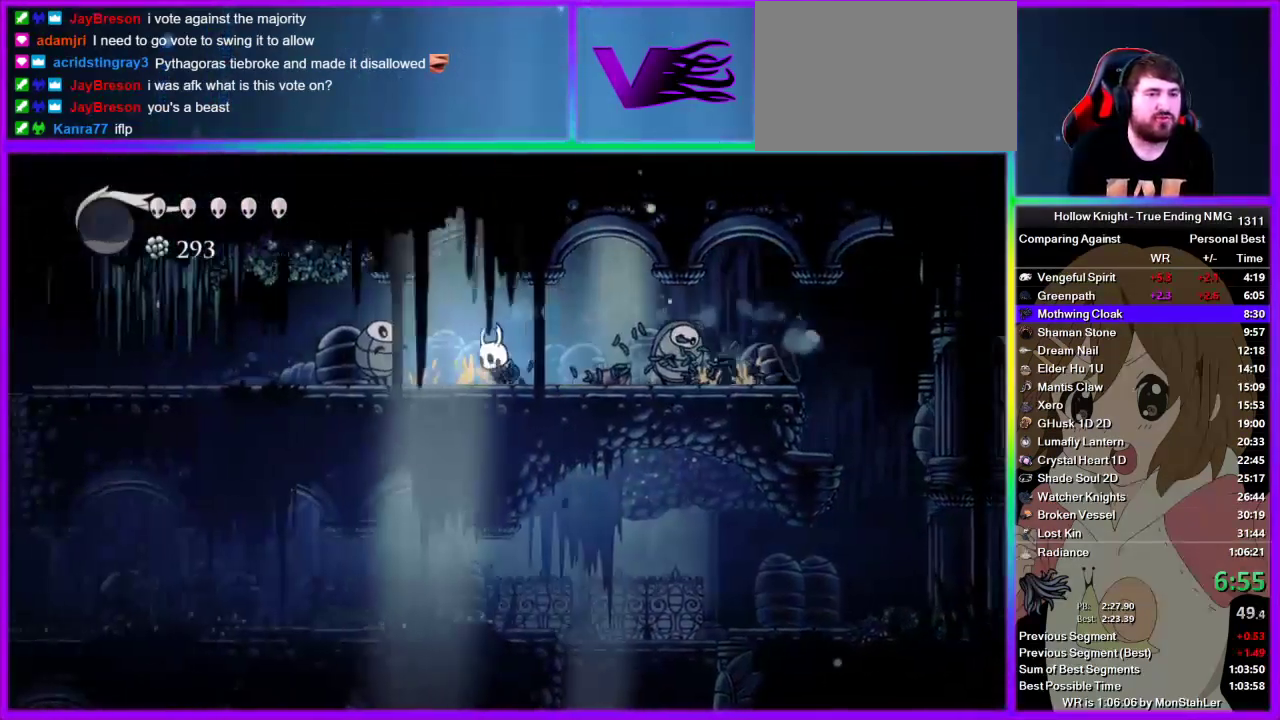
{"buttons": [], "left_stick": "left", "right_stick": "center", "events": [[111, "CROSS", "down"], [133, "left_stick", "down-left"], [200, "SQUARE", "down"], [245, "CROSS", "up"], [311, "SQUARE", "up"], [400, "left_stick", "left"]]}
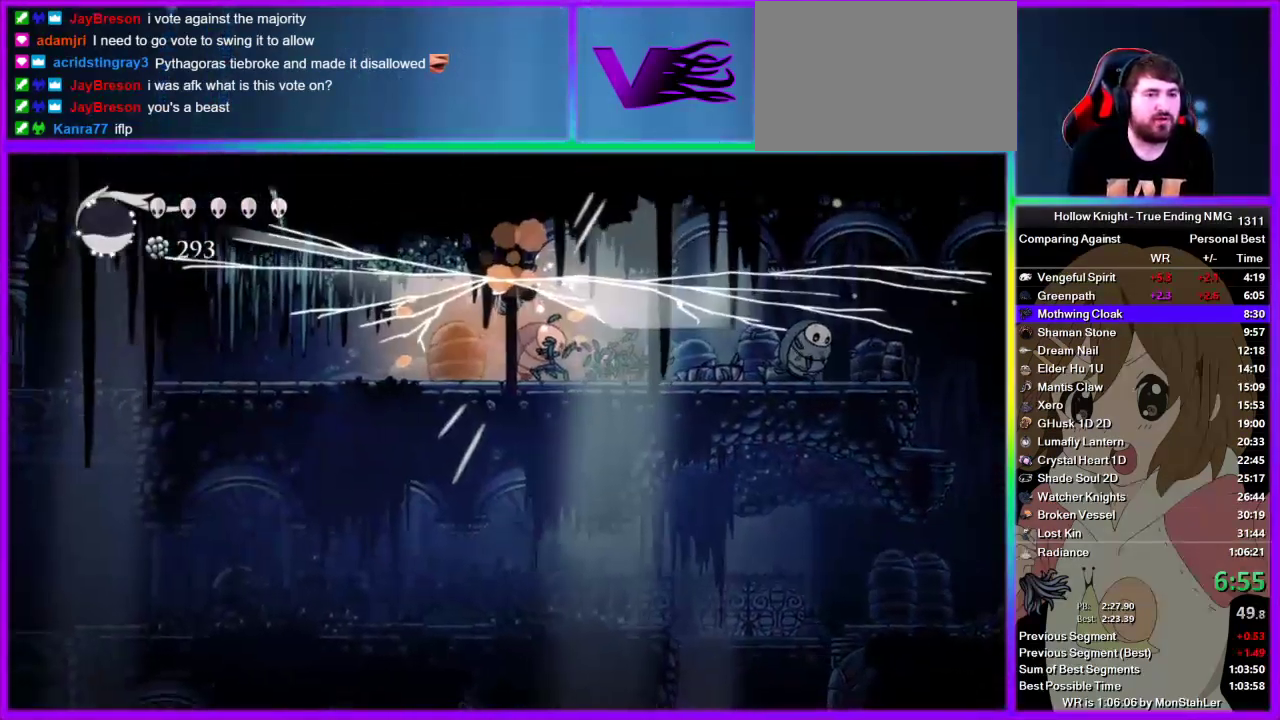
{"buttons": [], "left_stick": "left", "right_stick": "center", "events": []}
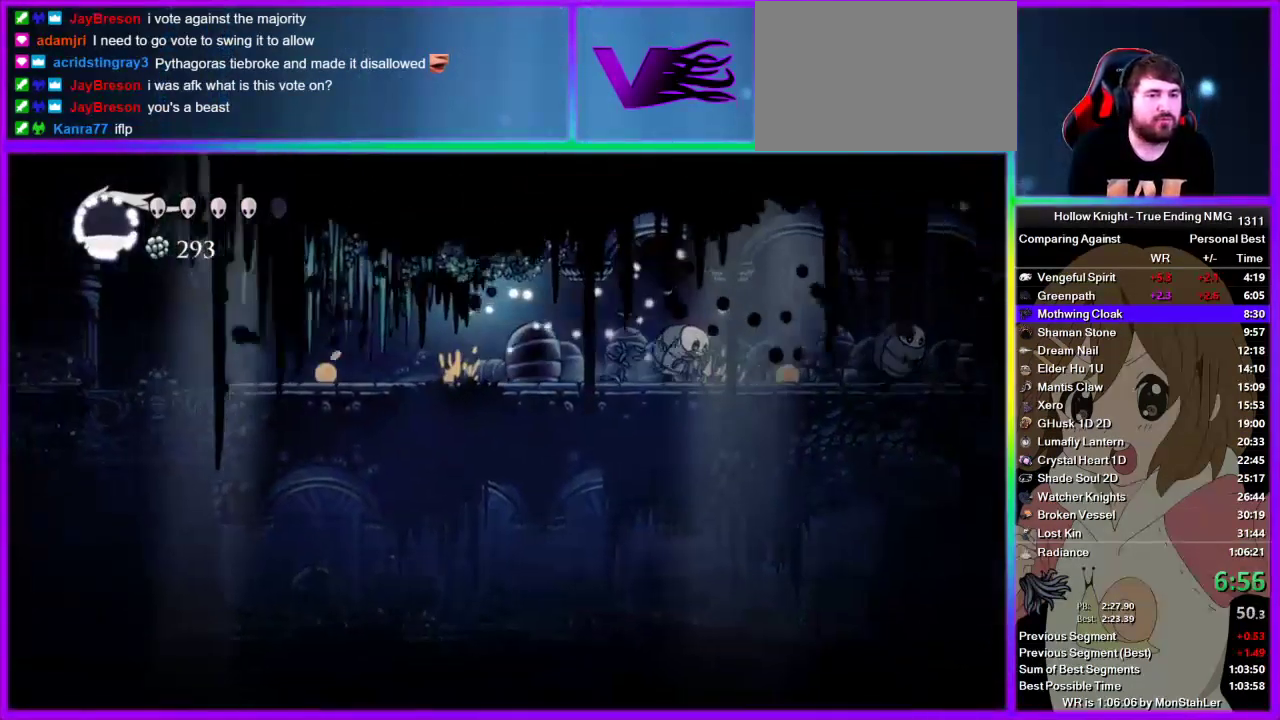
{"buttons": [], "left_stick": "left", "right_stick": "center", "events": [[311, "SQUARE", "down"], [445, "SQUARE", "up"]]}
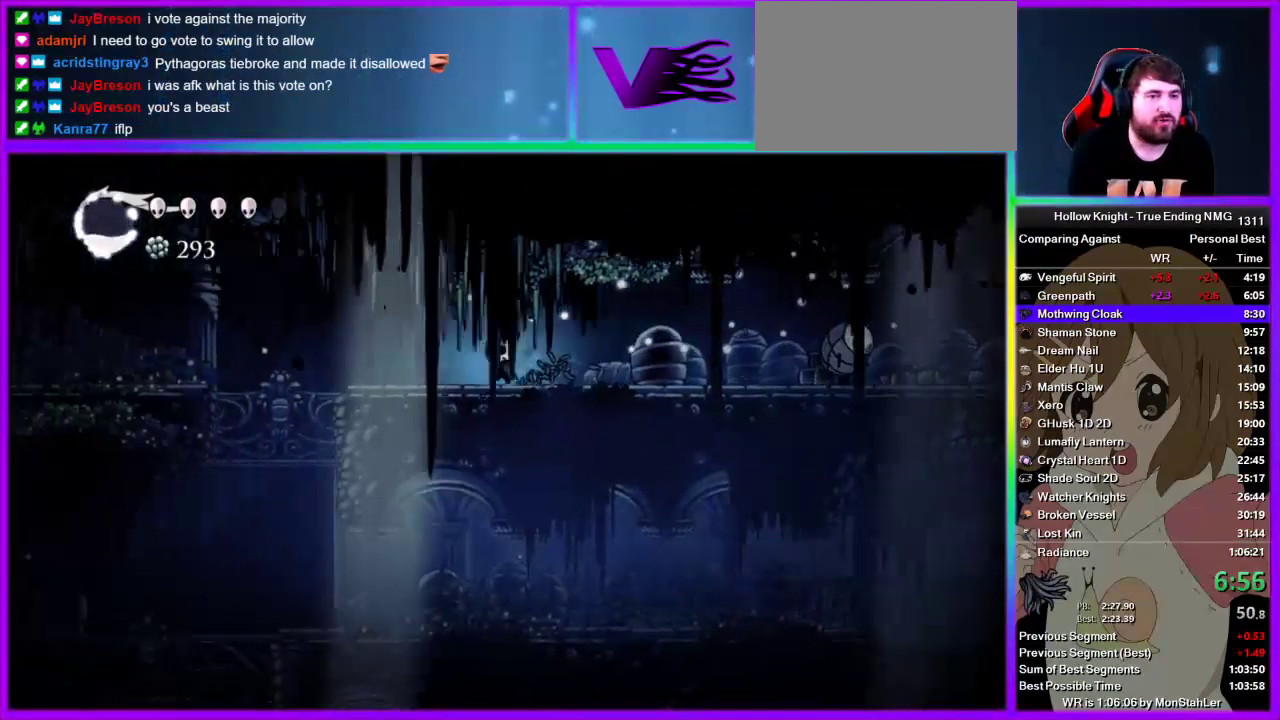
{"buttons": ["CROSS"], "left_stick": "left", "right_stick": "center", "events": [[511, "CROSS", "down"]]}
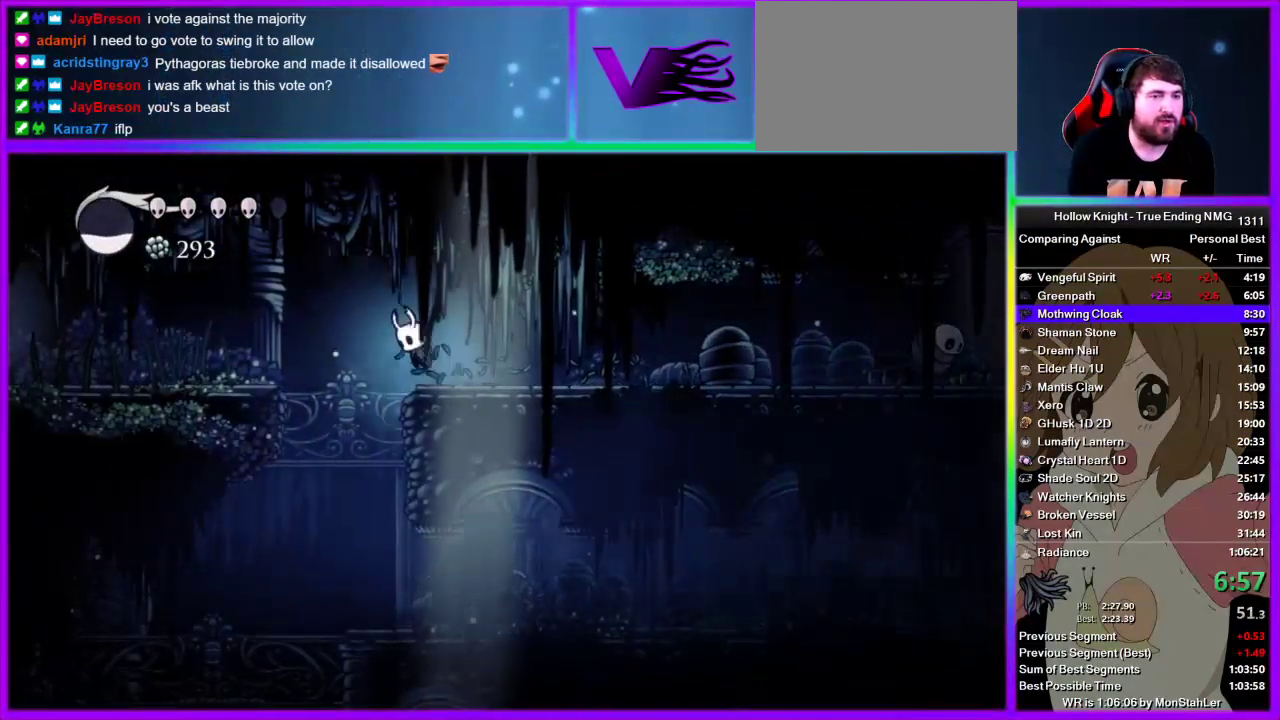
{"buttons": [], "left_stick": "left", "right_stick": "center", "events": [[245, "CROSS", "up"]]}
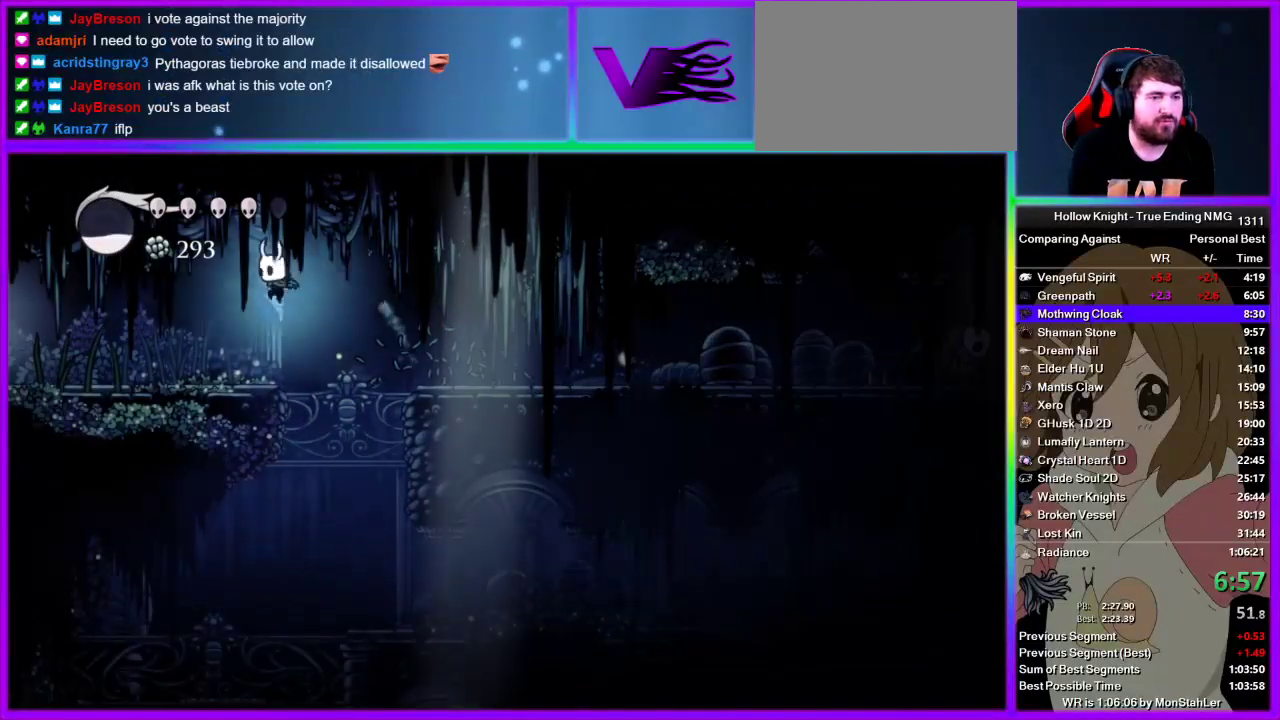
{"buttons": [], "left_stick": "left", "right_stick": "center", "events": [[44, "SQUARE", "down"], [156, "SQUARE", "up"]]}
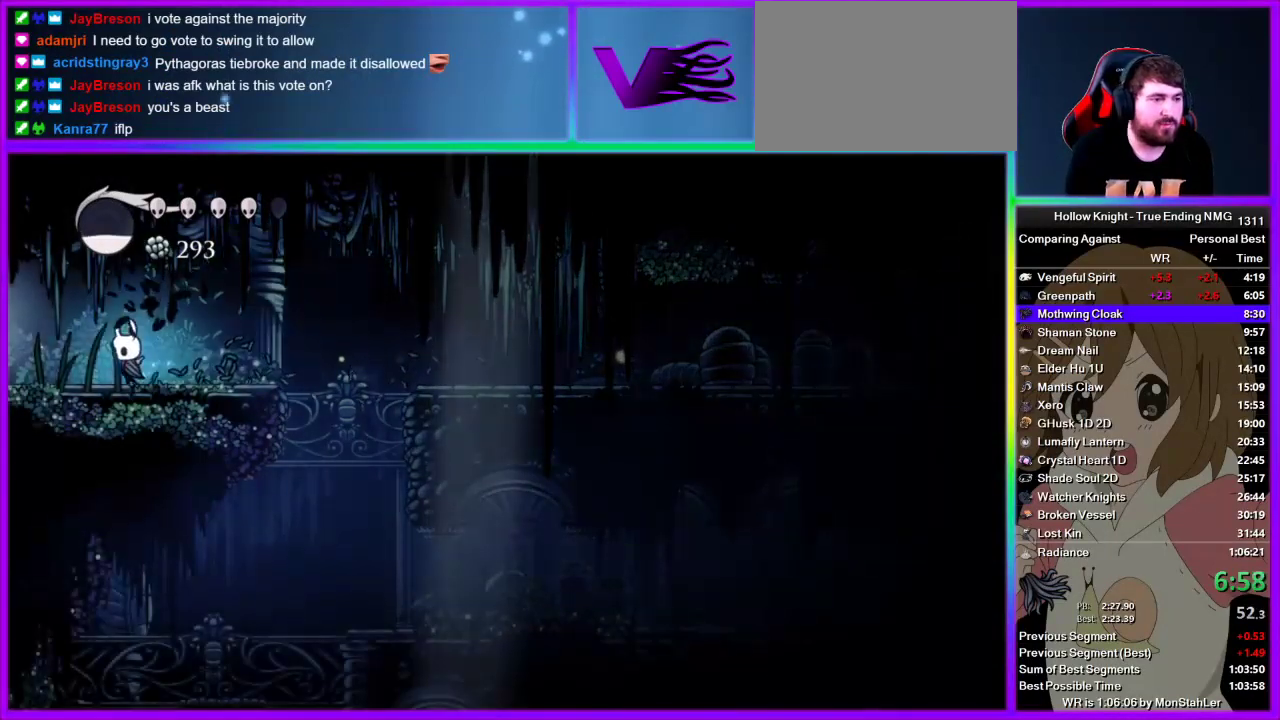
{"buttons": [], "left_stick": "left", "right_stick": "center", "events": []}
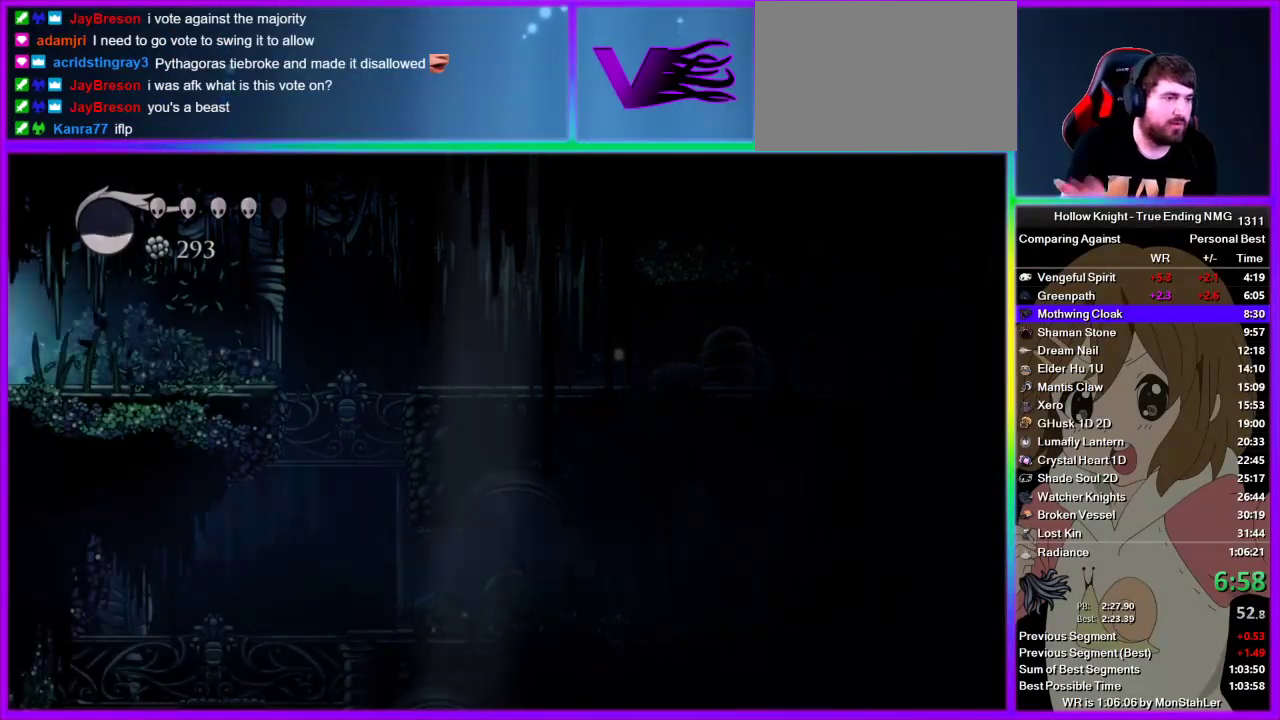
{"buttons": [], "left_stick": "left", "right_stick": "center", "events": []}